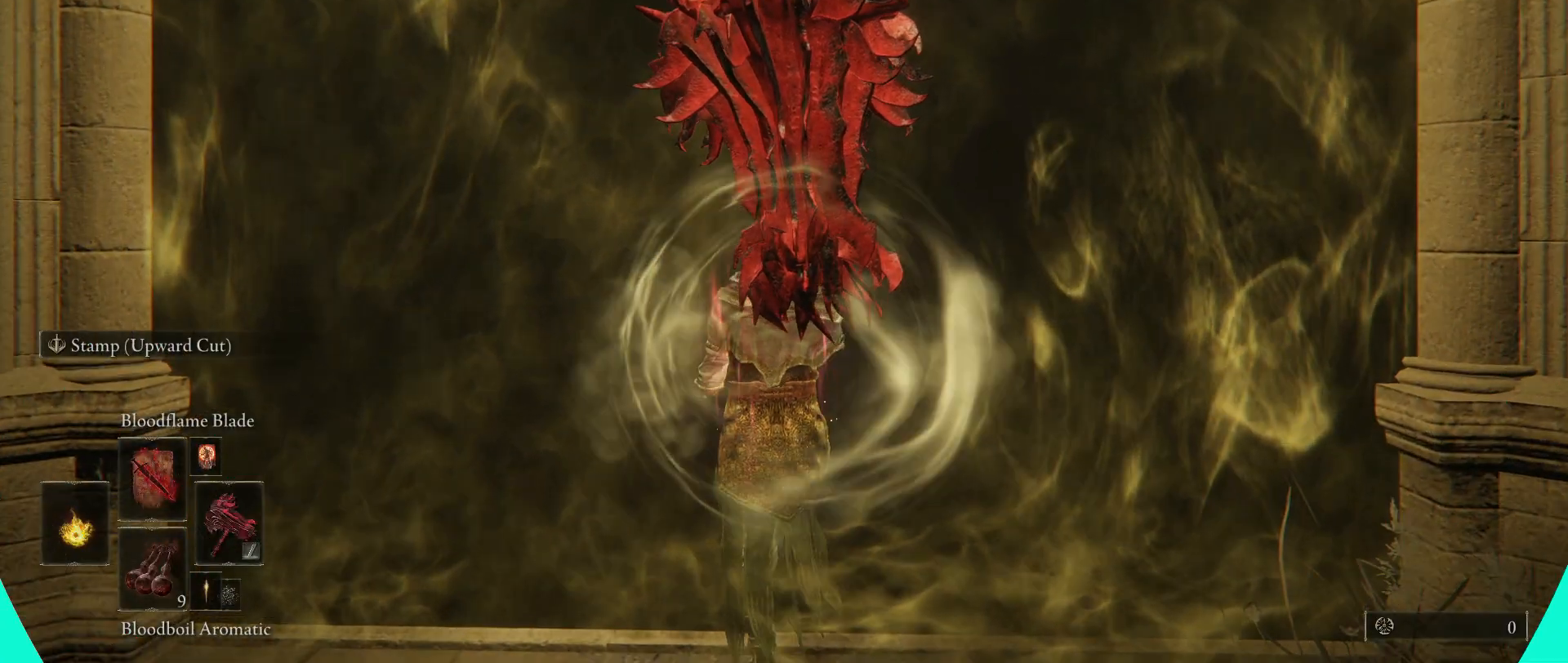
Gameplay with keyboard and mouse; each line is a JSON object with the keys and mouse buttons held at the frame after it. "events" lists presses ("down") and releases ("up") of "1", "2", "3", "4", "5", "a", "alt", "c", "caps_lock", "ctrl", "d", "e", "f", "g", "q", "r", "s", "shift", "space", "t", "tab", "v", "w", "x", "z", "mouse_left", "mouse_wheel" and "mouse_right" between this image and that frame as [ms after this image, input, new state], when the widget could be followed in between. "mouse_left", "mouse_wheel", "mouse_right" = the "left", "wheel", "right" buttons of the "mouse" list. No other keys are recorded. "wheel" means that the mouse wheel is clicked or scrolled. Mouse movement is not recorded.
{"keys": ["w"], "mouse": [], "events": [[350, "w", "down"]]}
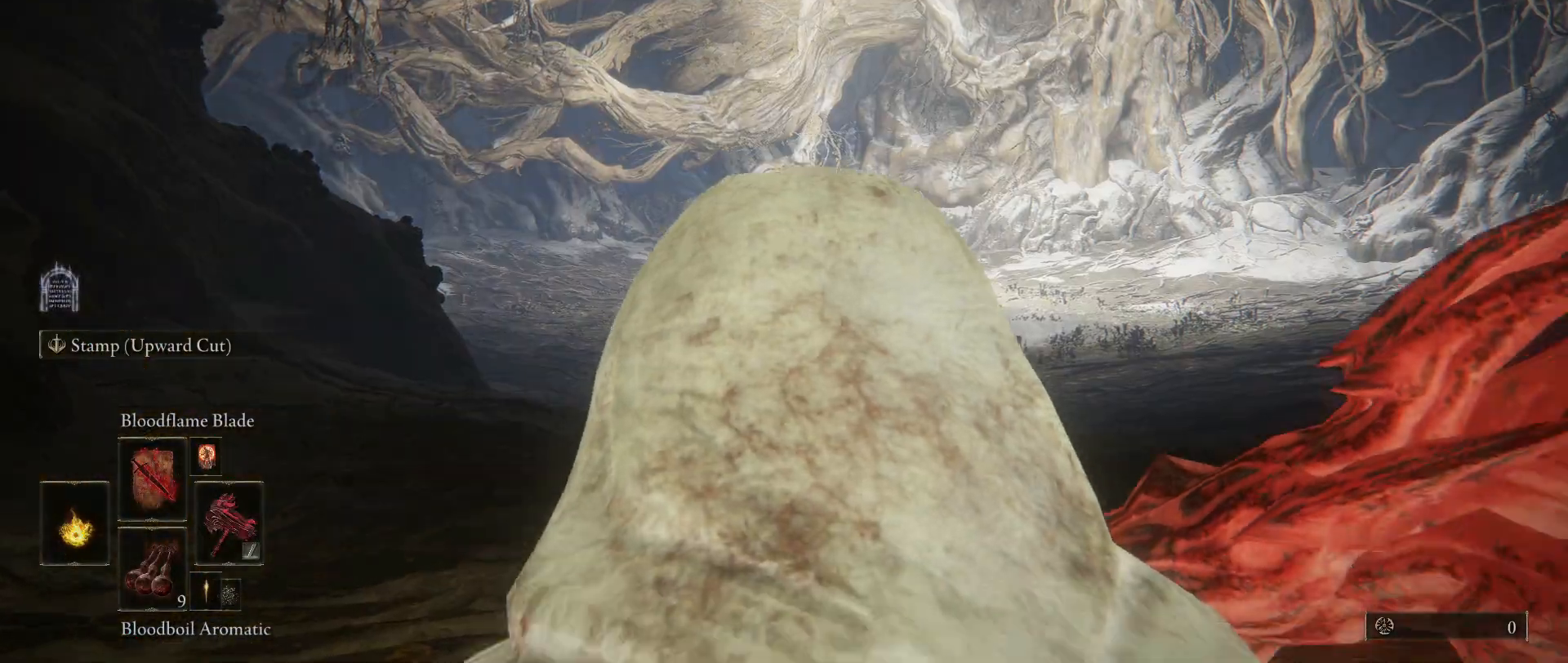
{"keys": ["w"], "mouse": [], "events": []}
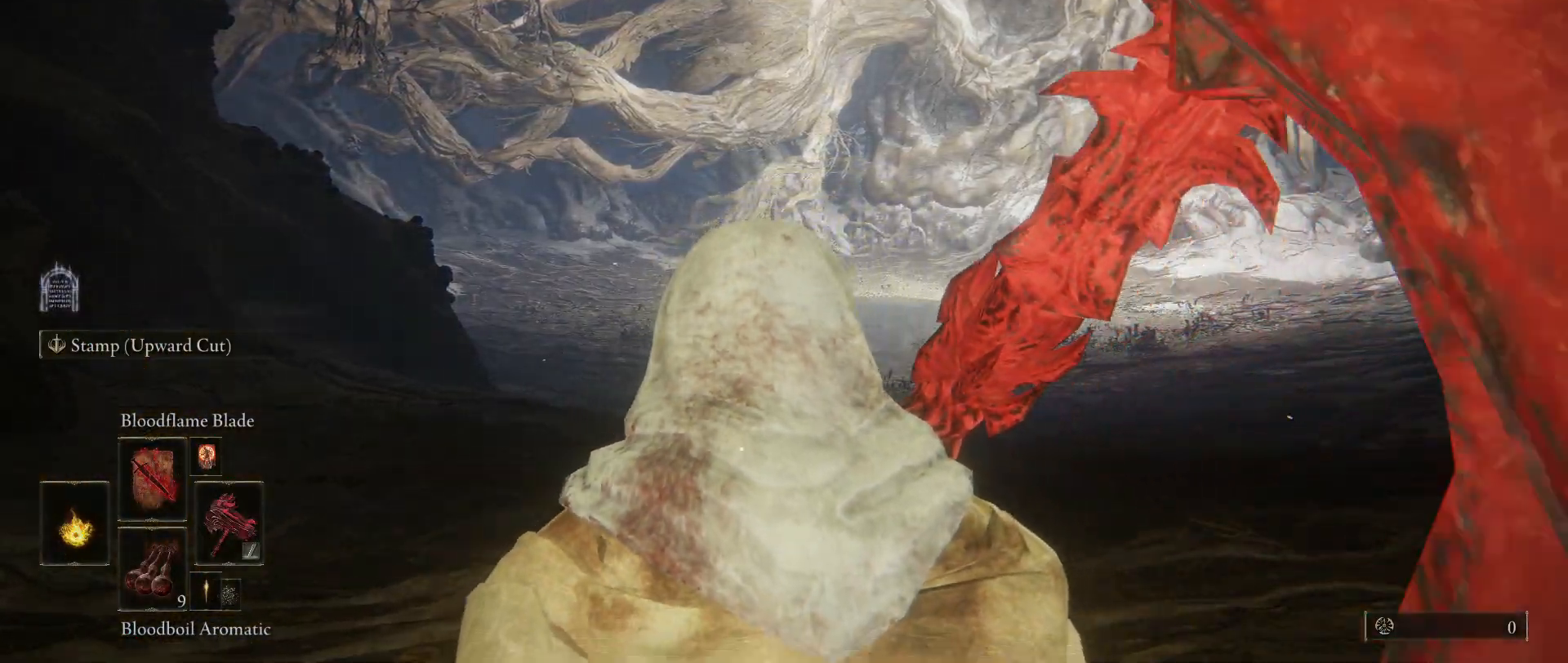
{"keys": ["w"], "mouse": [], "events": []}
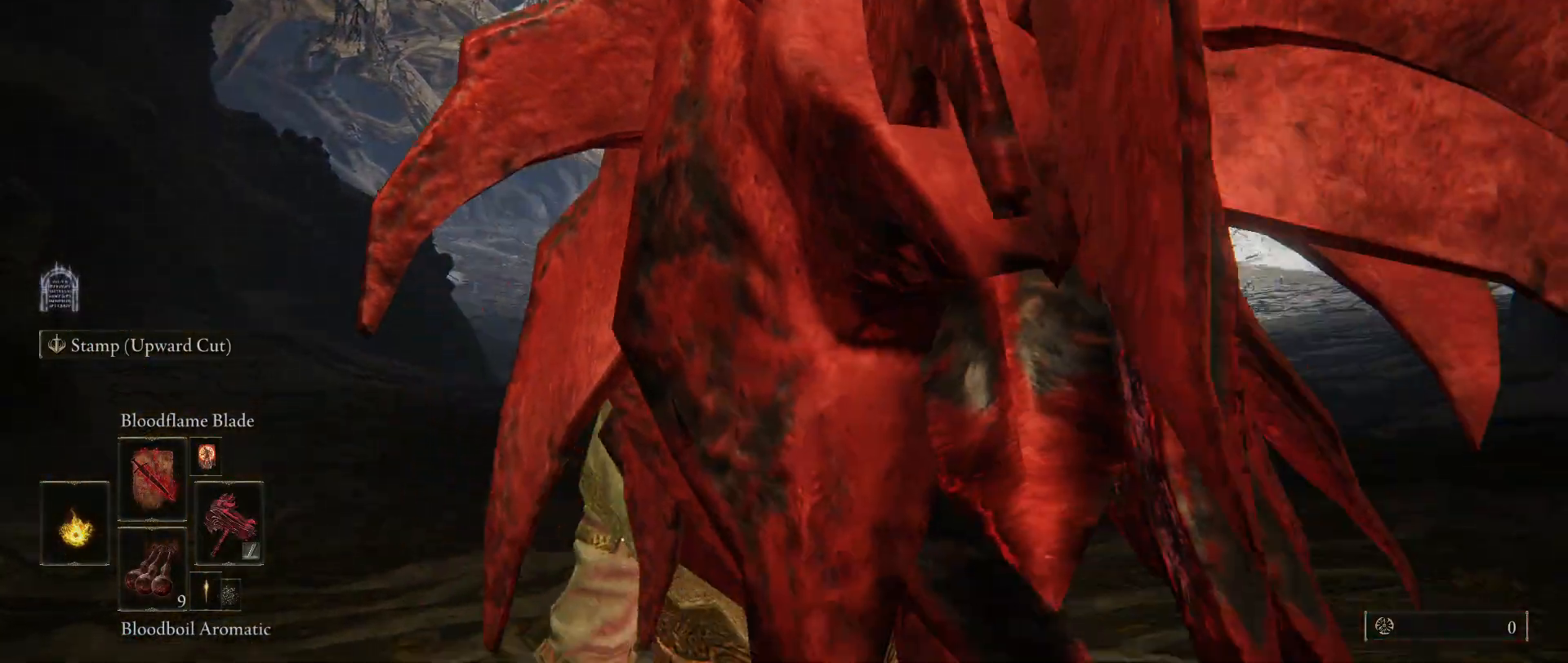
{"keys": ["w"], "mouse": [], "events": []}
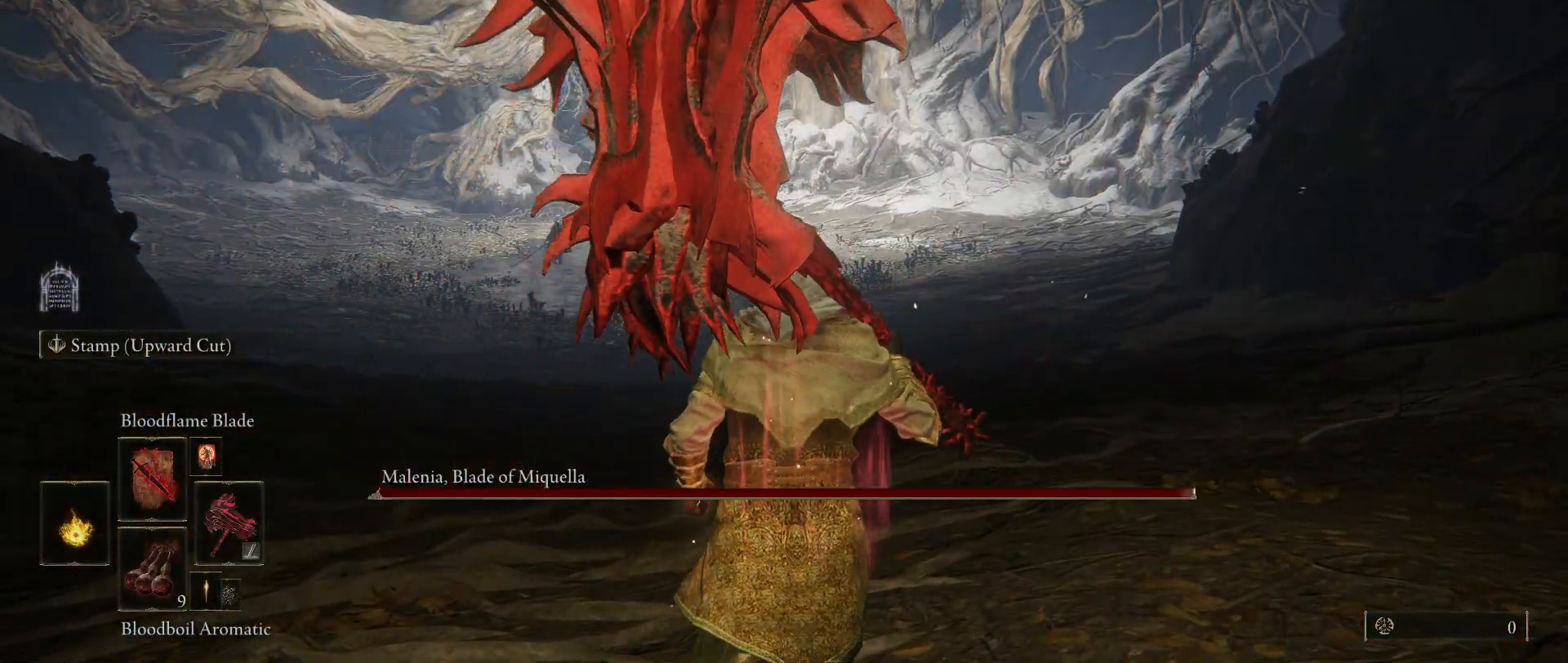
{"keys": ["w"], "mouse": [], "events": [[233, "3", "down"], [333, "3", "up"]]}
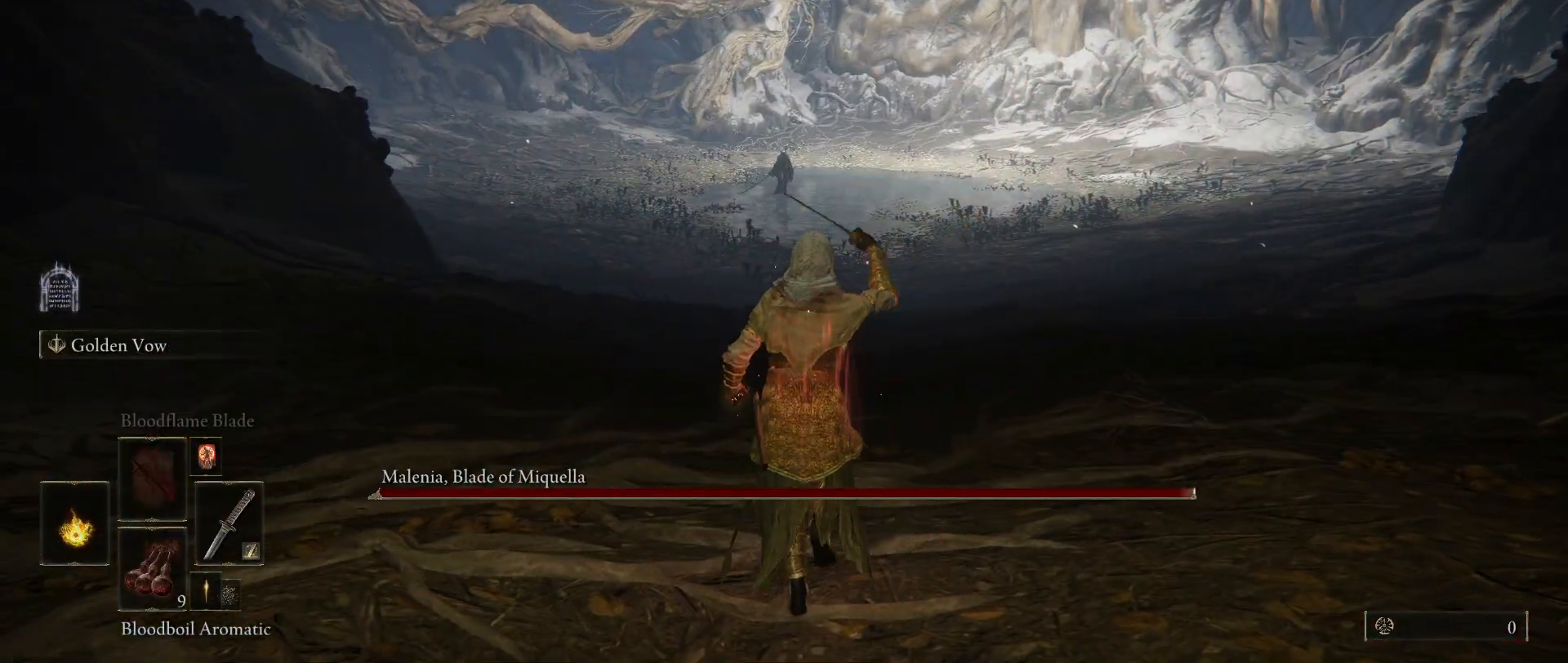
{"keys": ["w"], "mouse": [], "events": []}
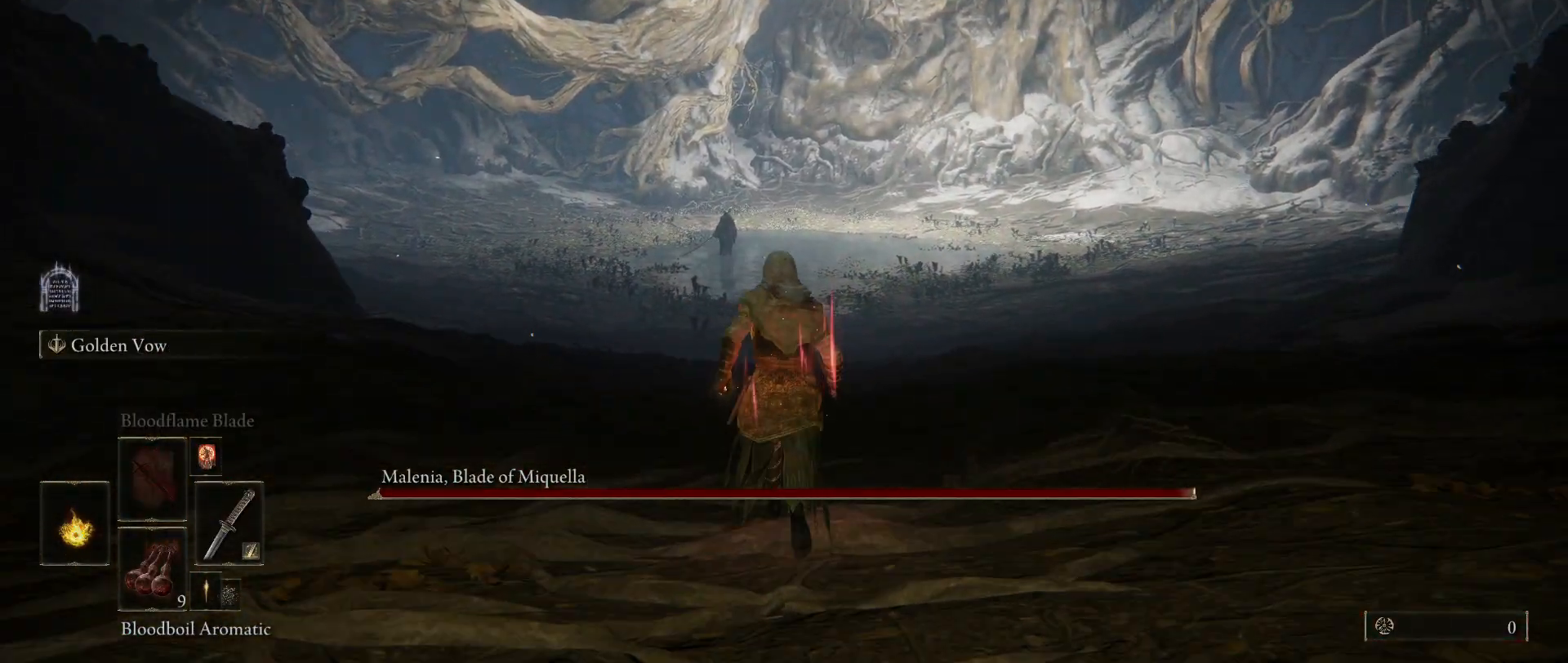
{"keys": ["w"], "mouse": ["wheel"], "events": [[117, "ctrl", "down"], [317, "ctrl", "up"], [450, "mouse_wheel", "down"]]}
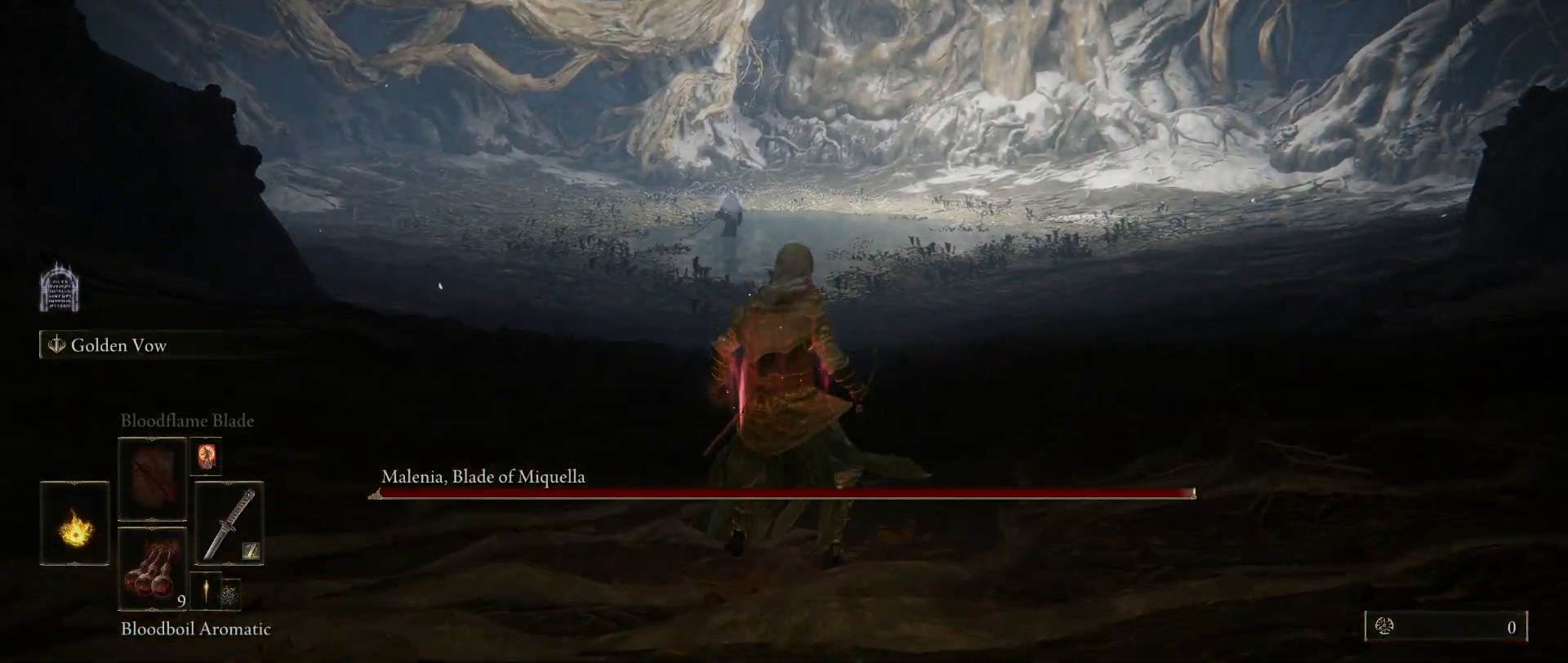
{"keys": ["w"], "mouse": [], "events": [[100, "mouse_wheel", "up"]]}
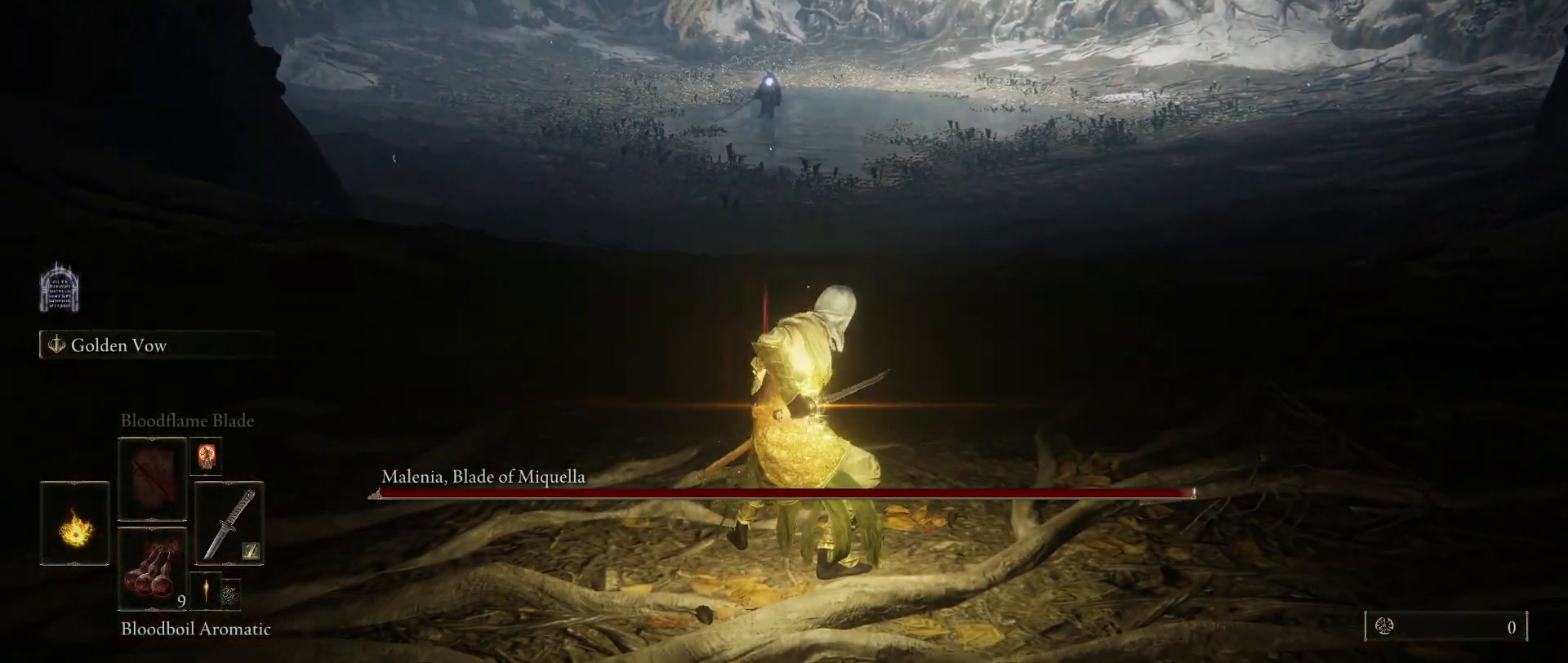
{"keys": ["w"], "mouse": [], "events": []}
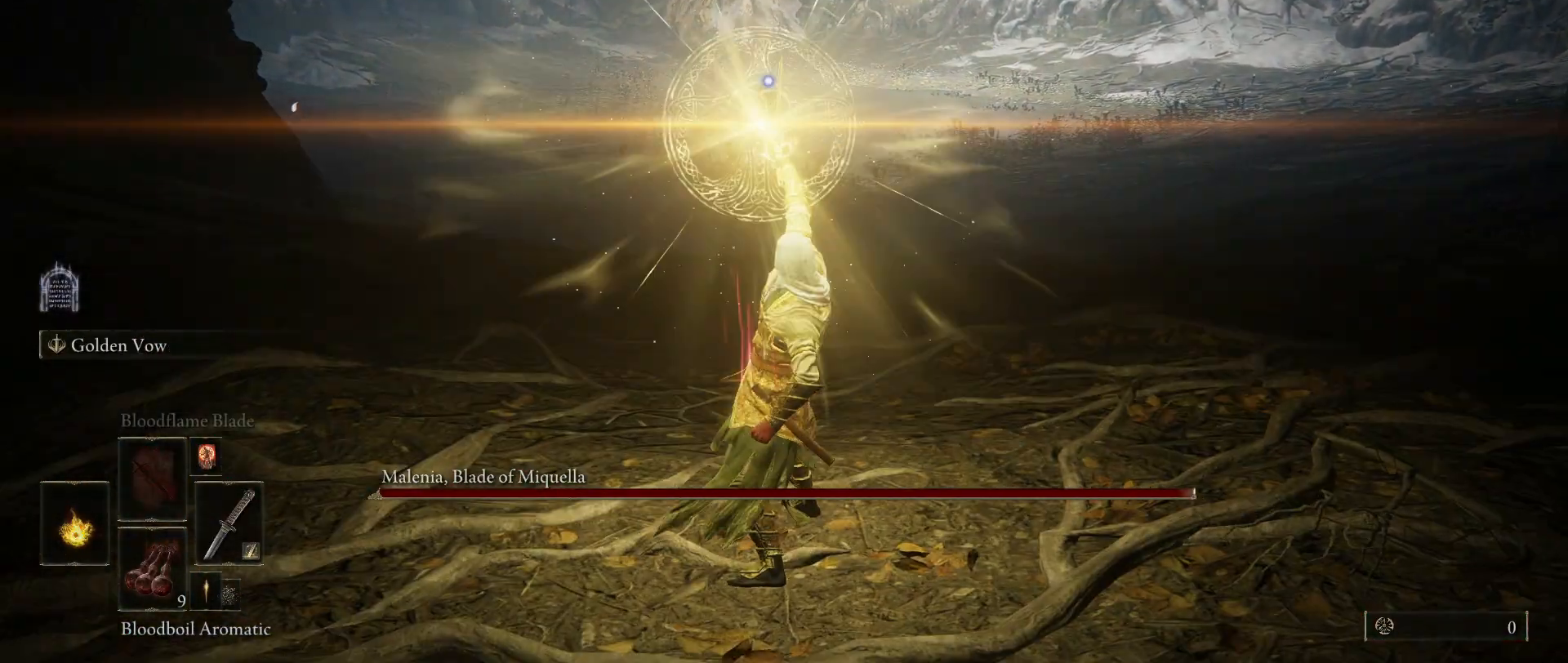
{"keys": ["w"], "mouse": [], "events": []}
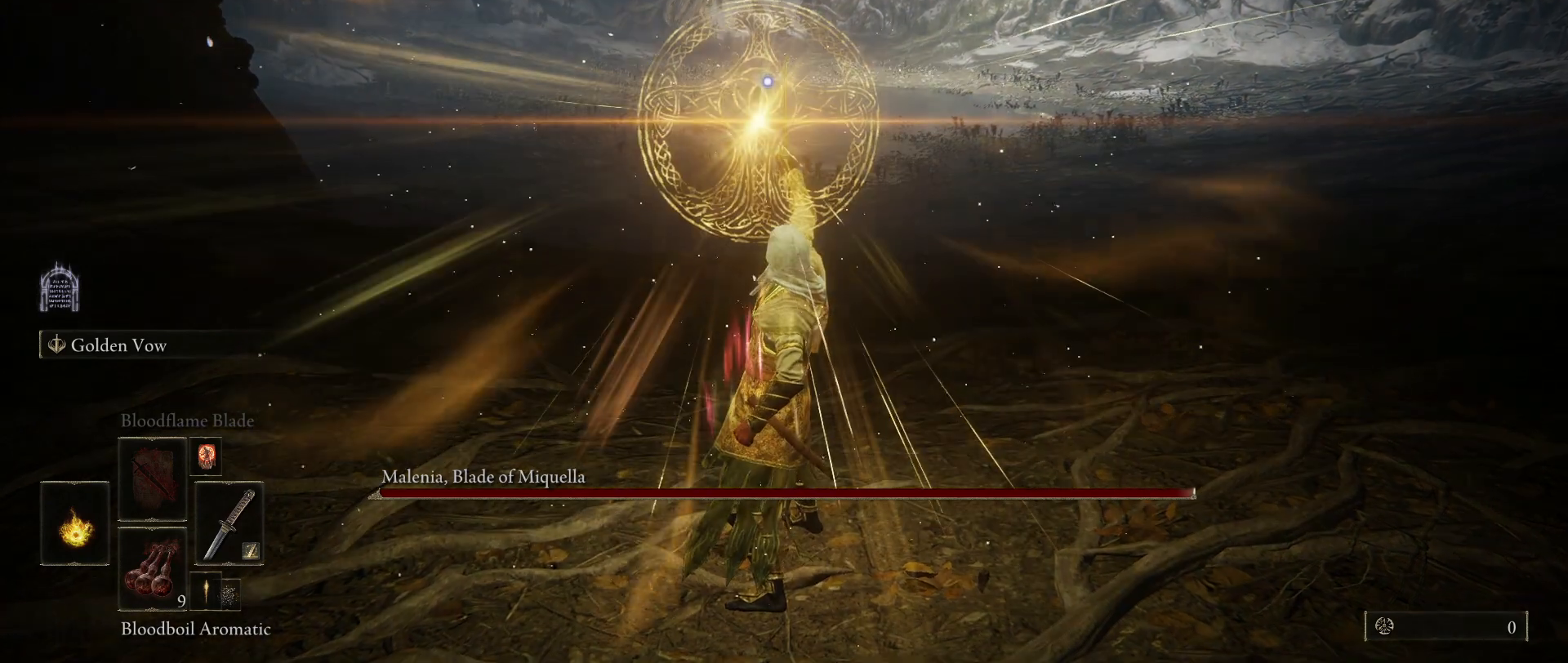
{"keys": ["w"], "mouse": [], "events": [[33, "3", "down"], [183, "3", "up"]]}
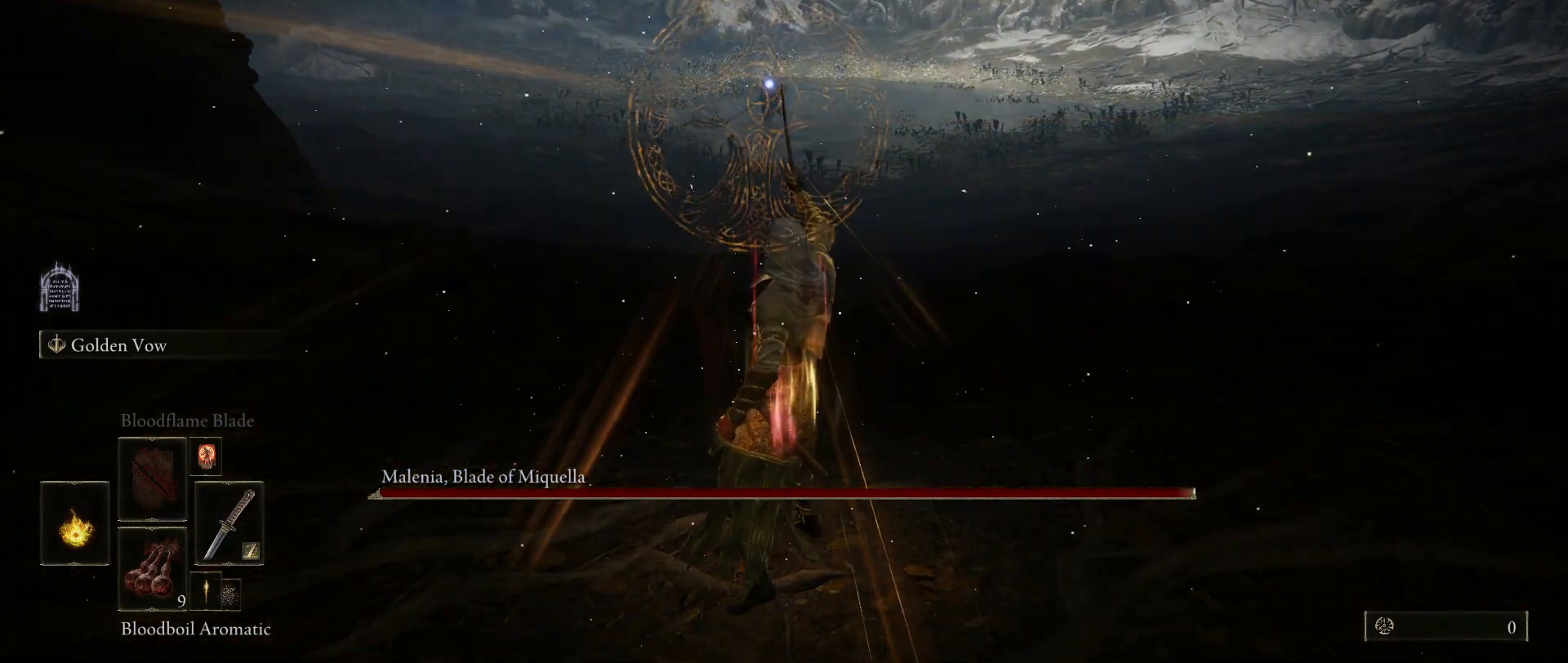
{"keys": ["w"], "mouse": [], "events": []}
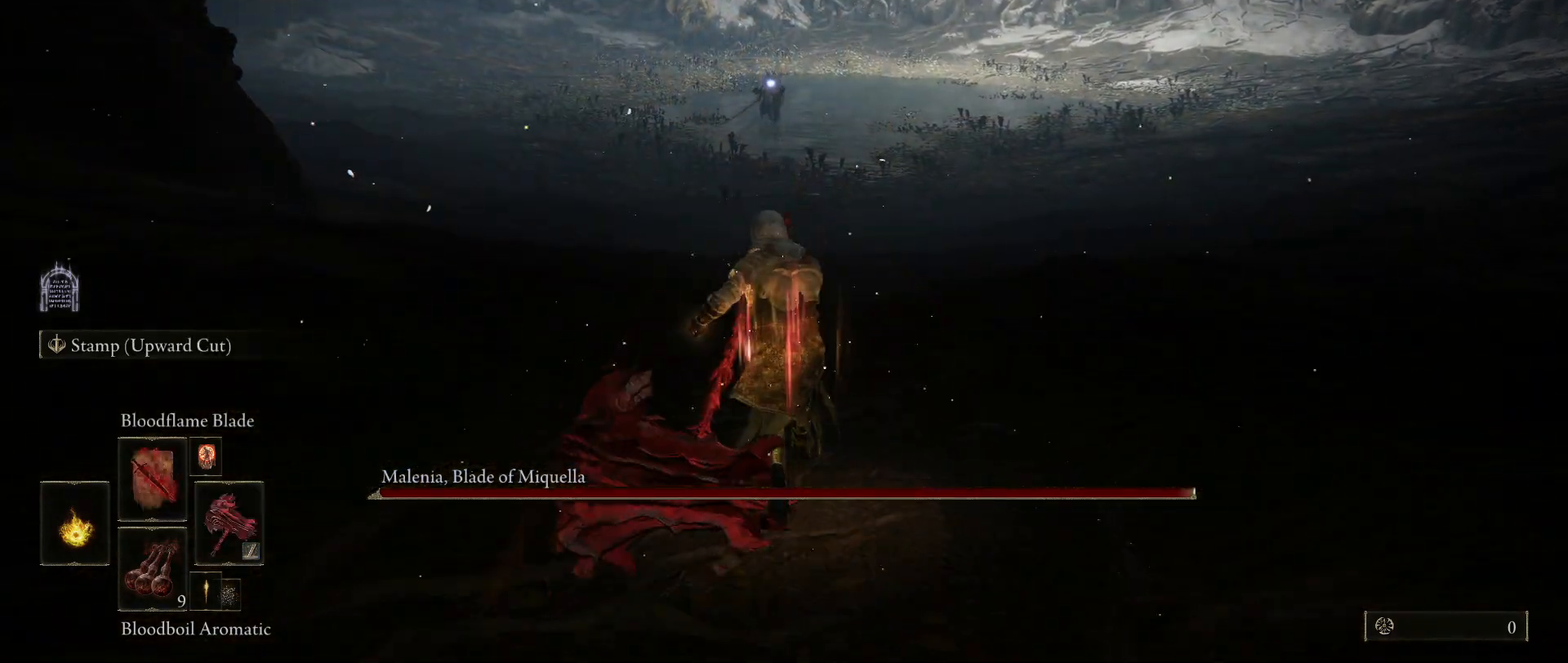
{"keys": ["w"], "mouse": [], "events": [[317, "mouse_right", "down"], [450, "mouse_right", "up"]]}
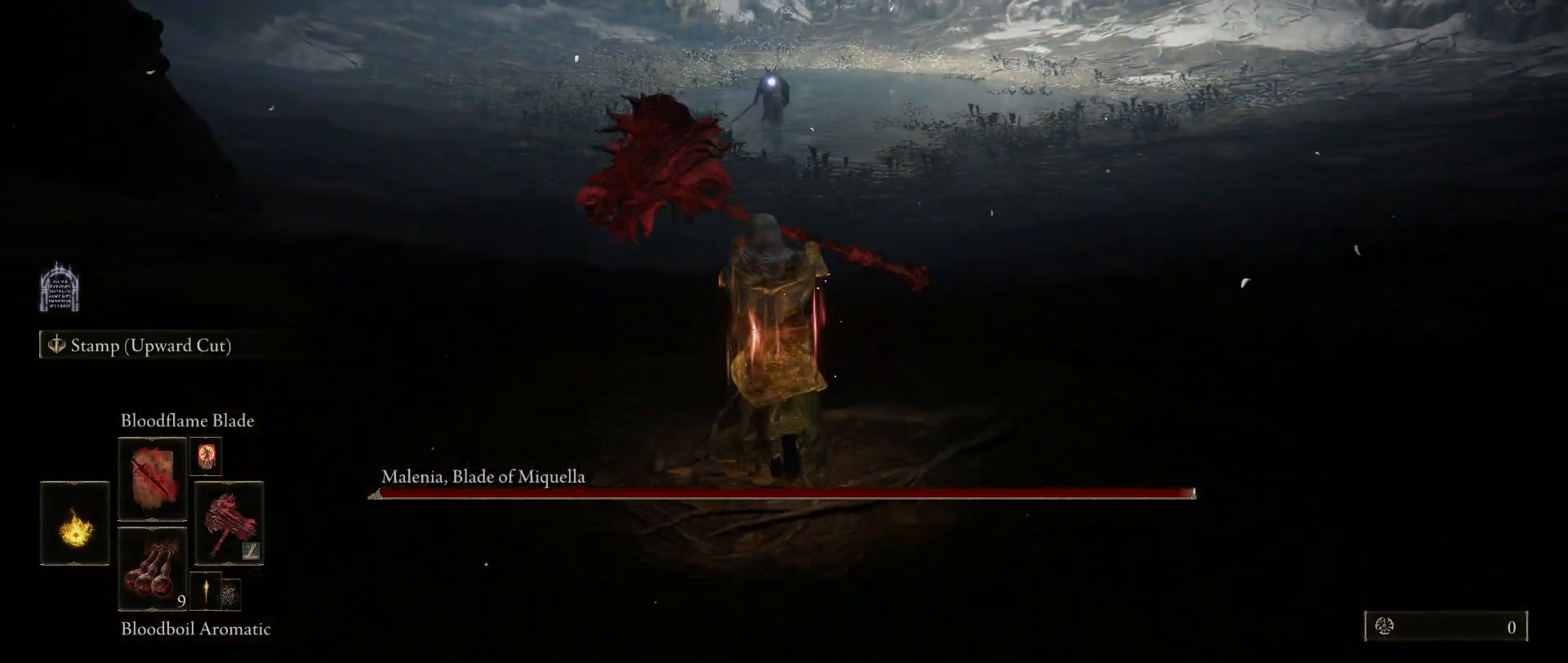
{"keys": ["w"], "mouse": [], "events": []}
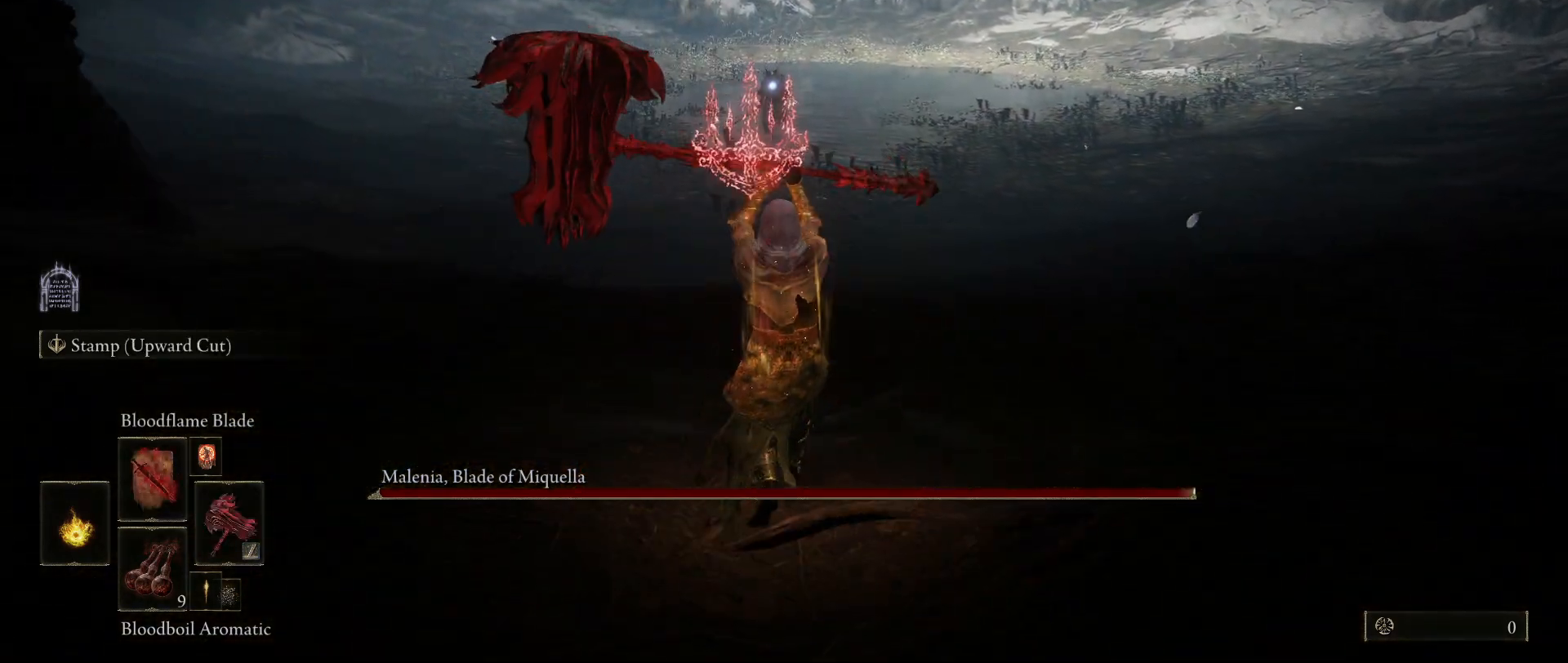
{"keys": [], "mouse": [], "events": [[250, "w", "up"]]}
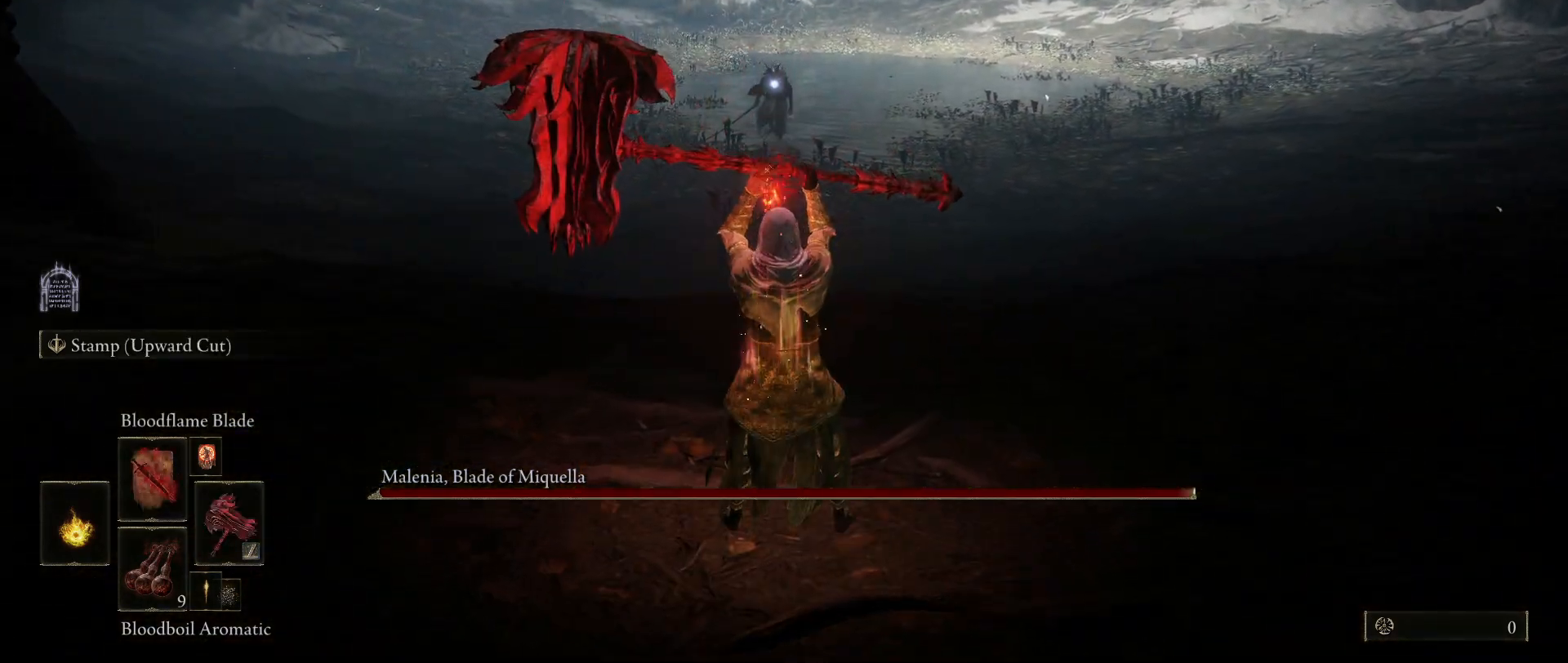
{"keys": [], "mouse": [], "events": []}
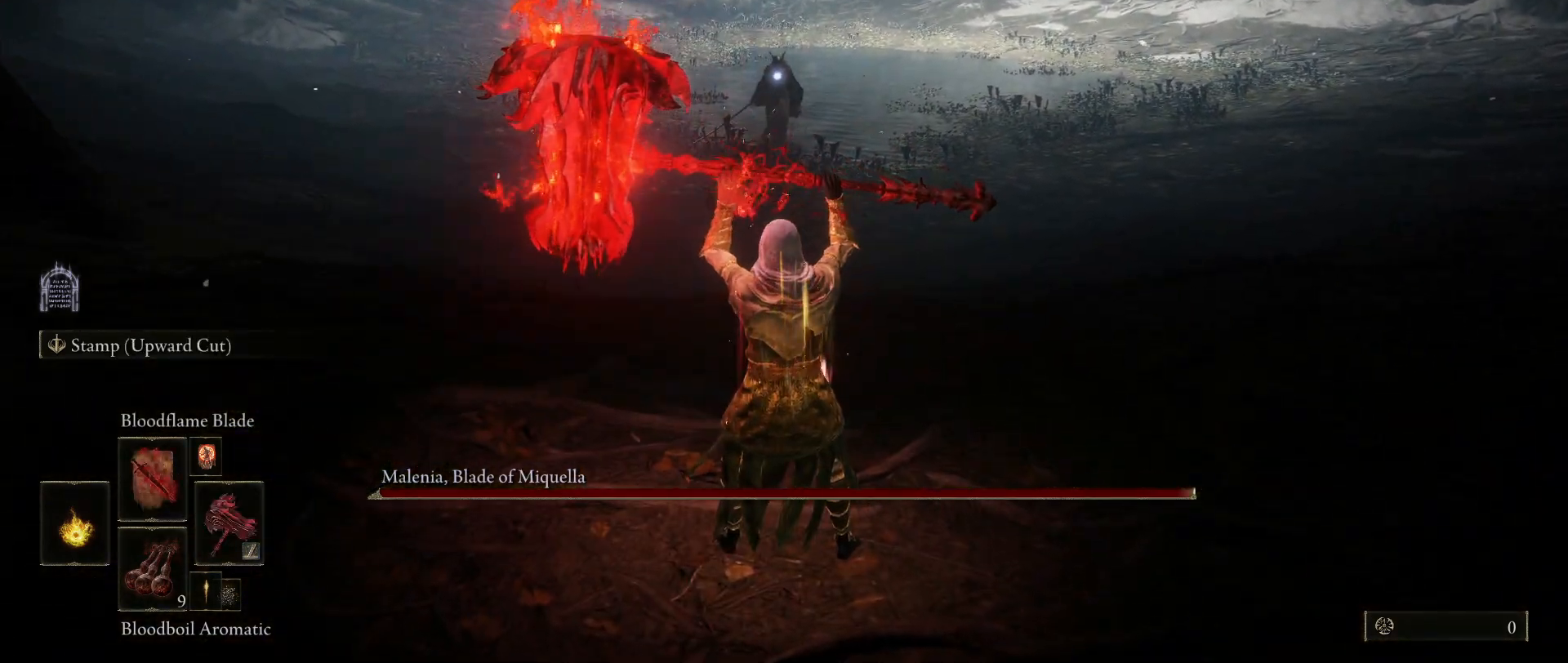
{"keys": [], "mouse": [], "events": []}
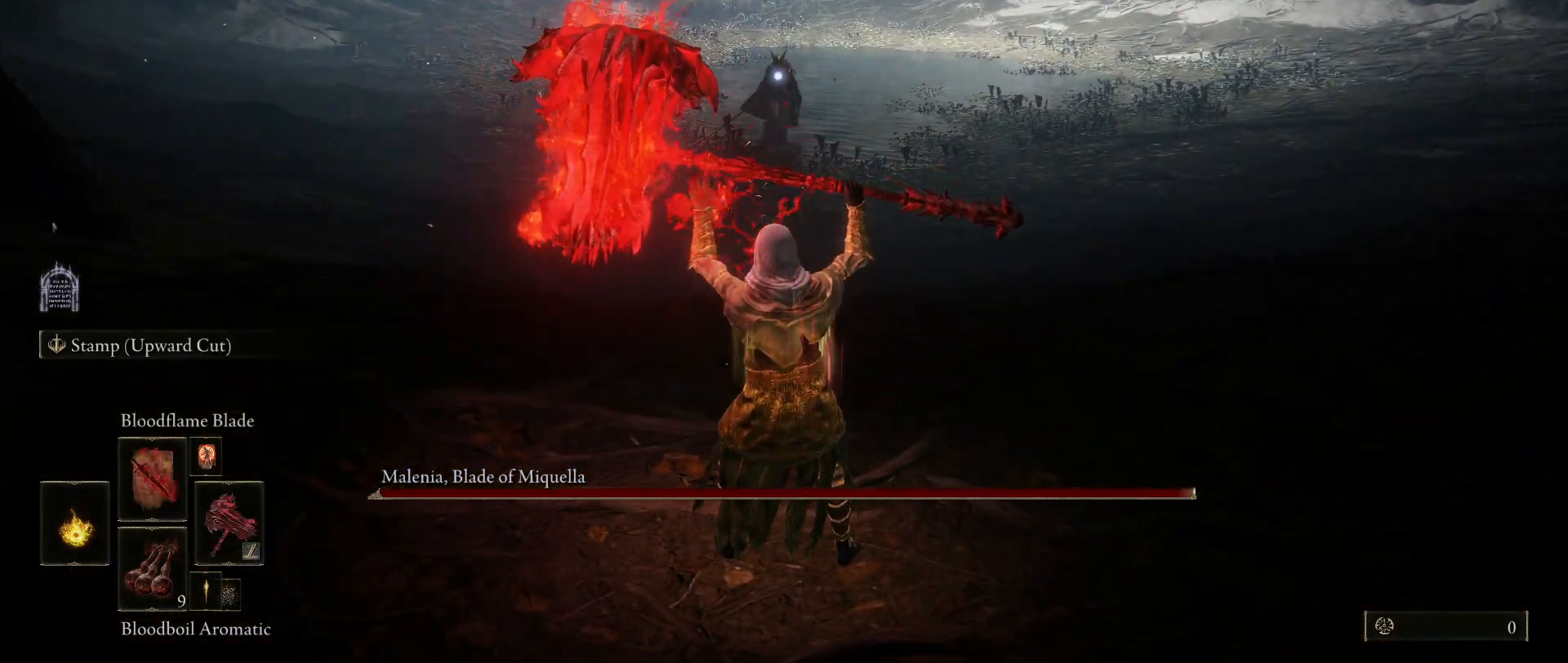
{"keys": [], "mouse": [], "events": [[250, "r", "down"], [350, "r", "up"]]}
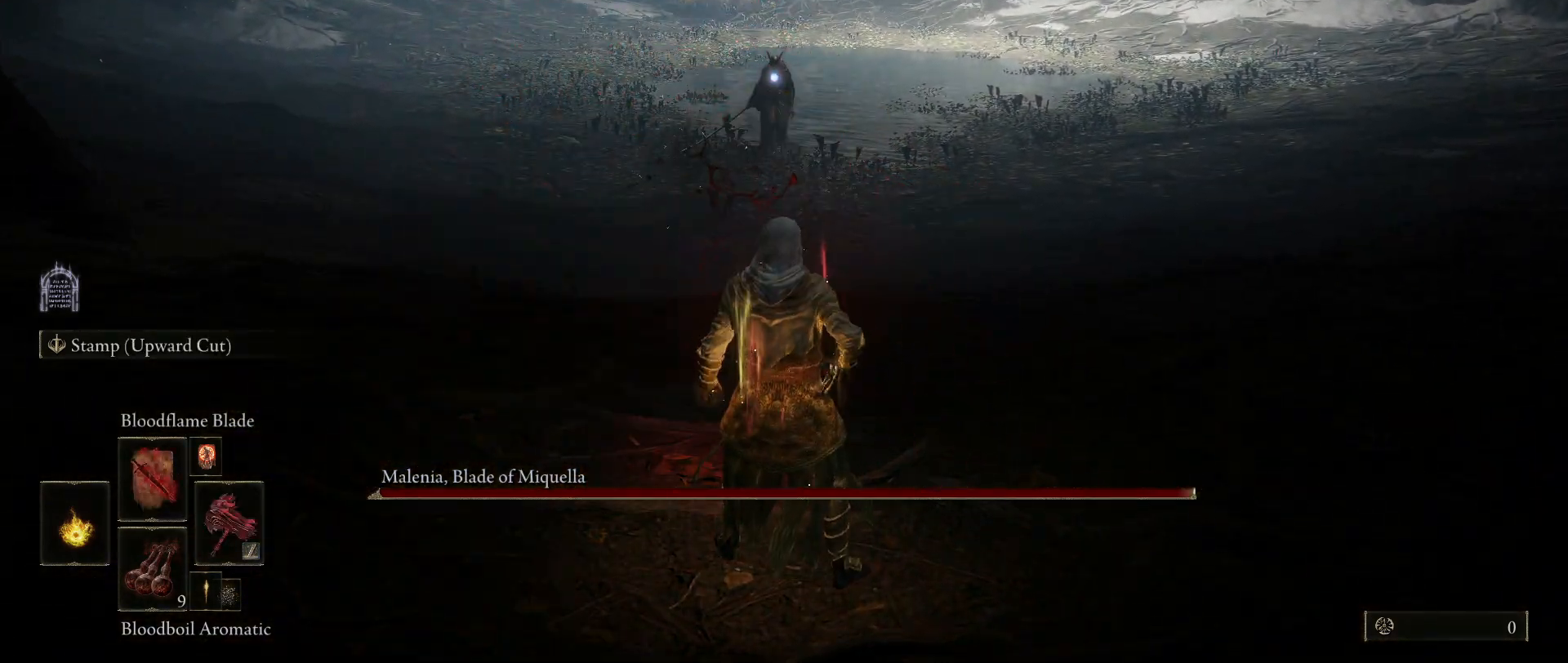
{"keys": ["w"], "mouse": [], "events": [[450, "w", "down"]]}
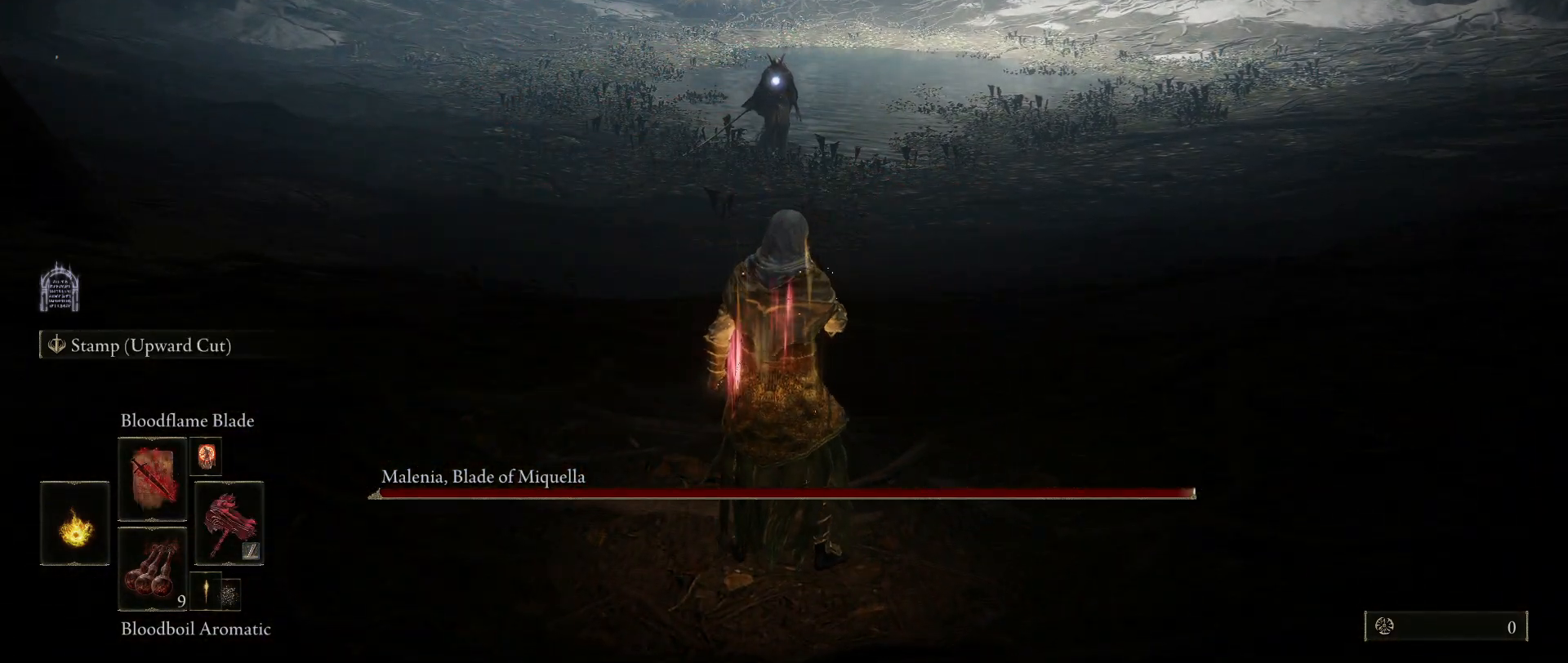
{"keys": ["w"], "mouse": [], "events": []}
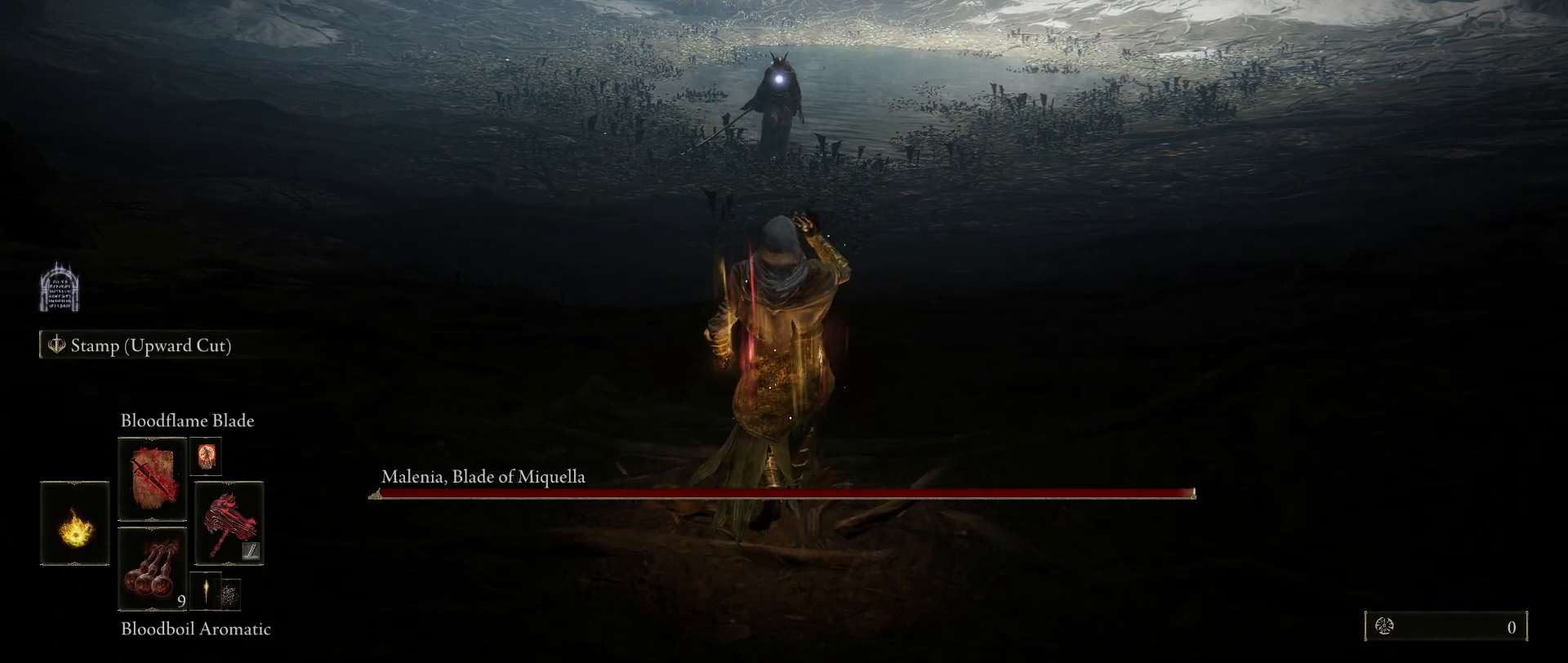
{"keys": ["w"], "mouse": [], "events": []}
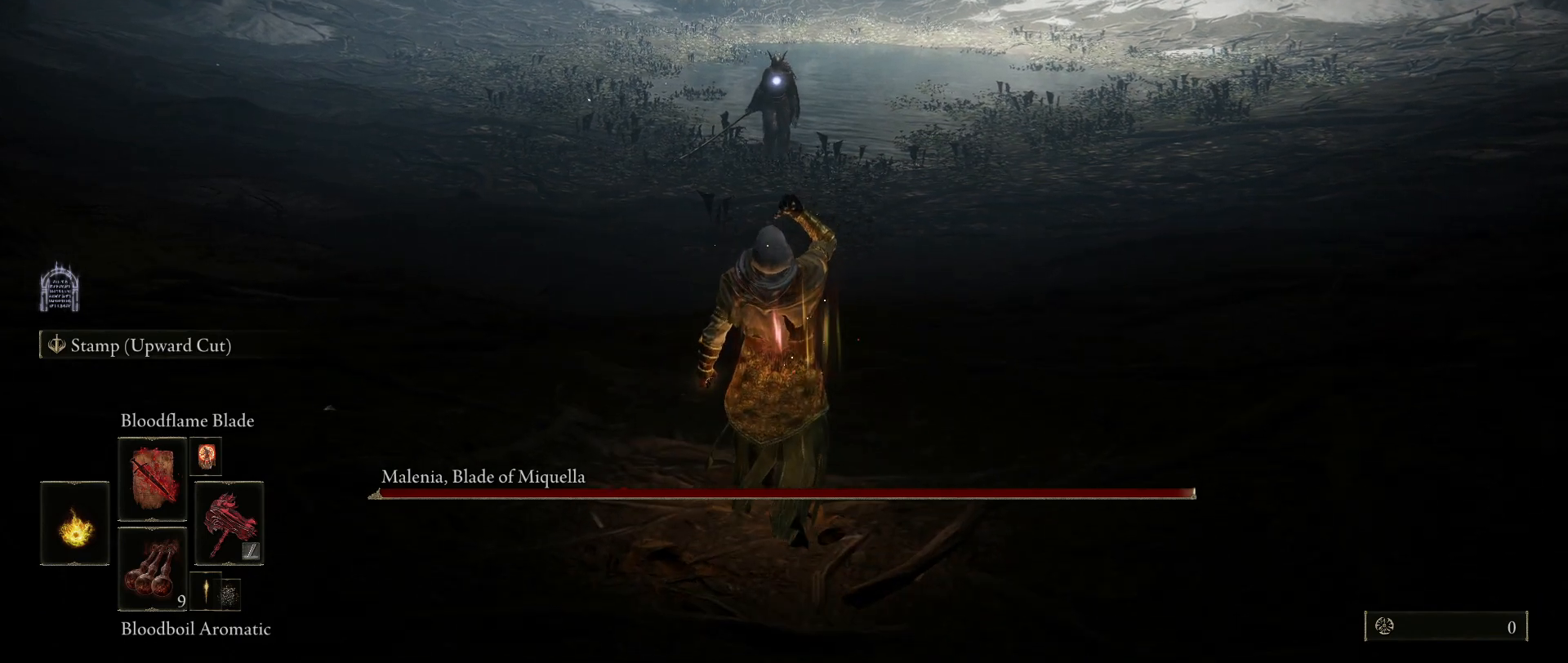
{"keys": [], "mouse": [], "events": [[117, "w", "up"]]}
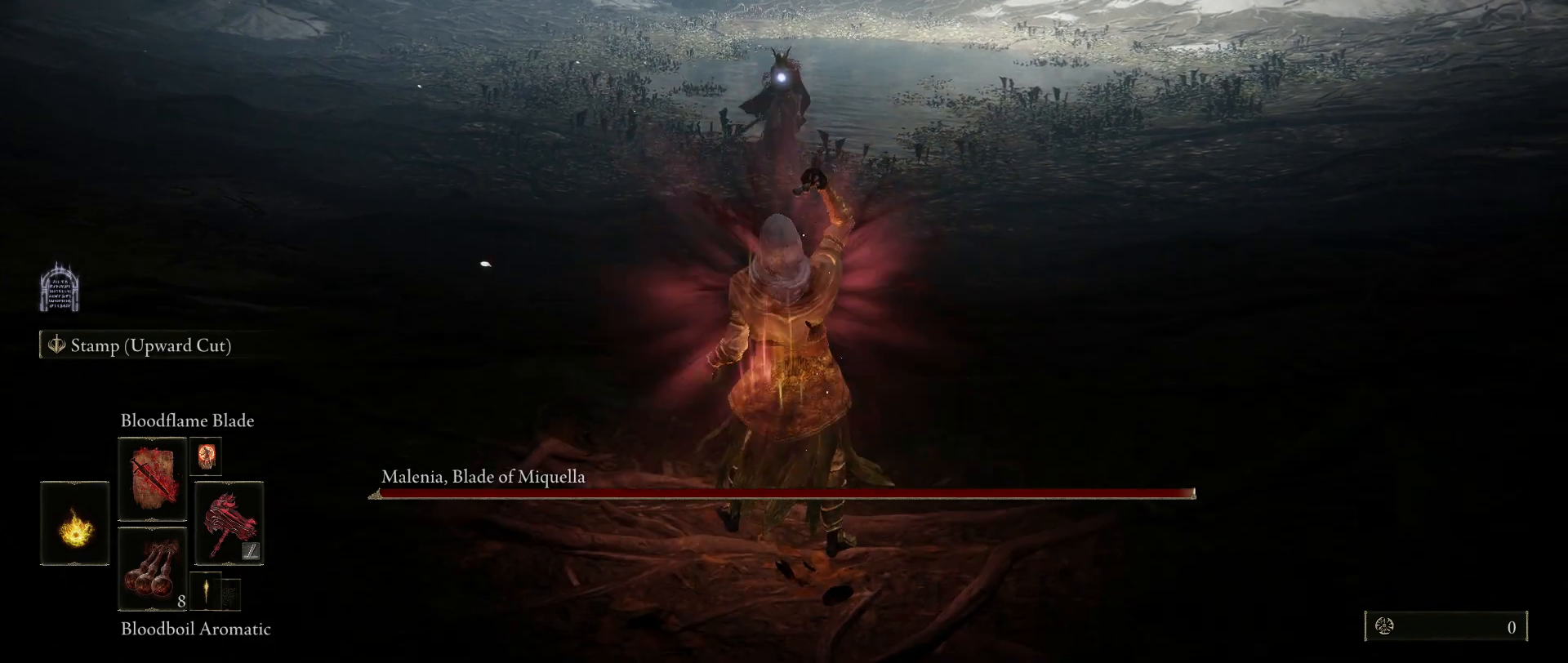
{"keys": ["e"], "mouse": [], "events": [[417, "e", "down"]]}
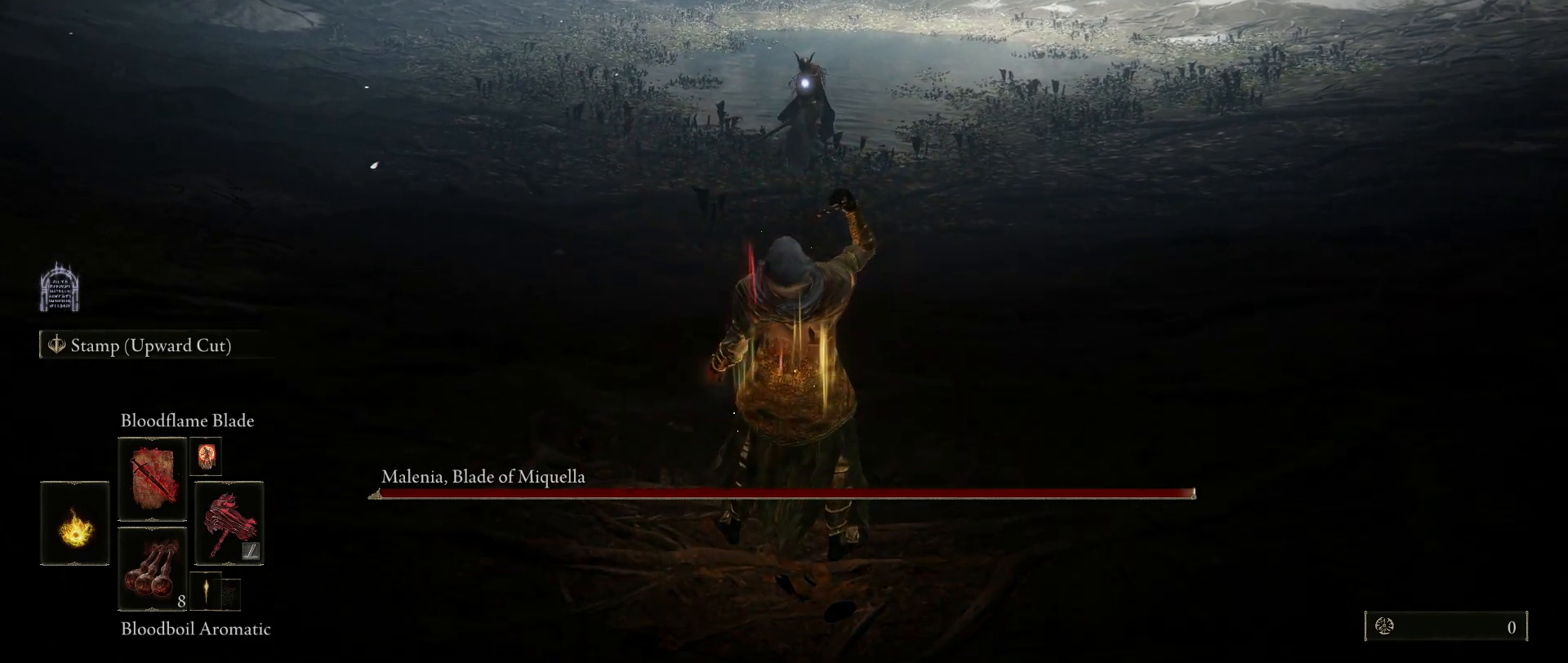
{"keys": [], "mouse": [], "events": [[17, "2", "down"], [150, "e", "up"], [200, "2", "up"]]}
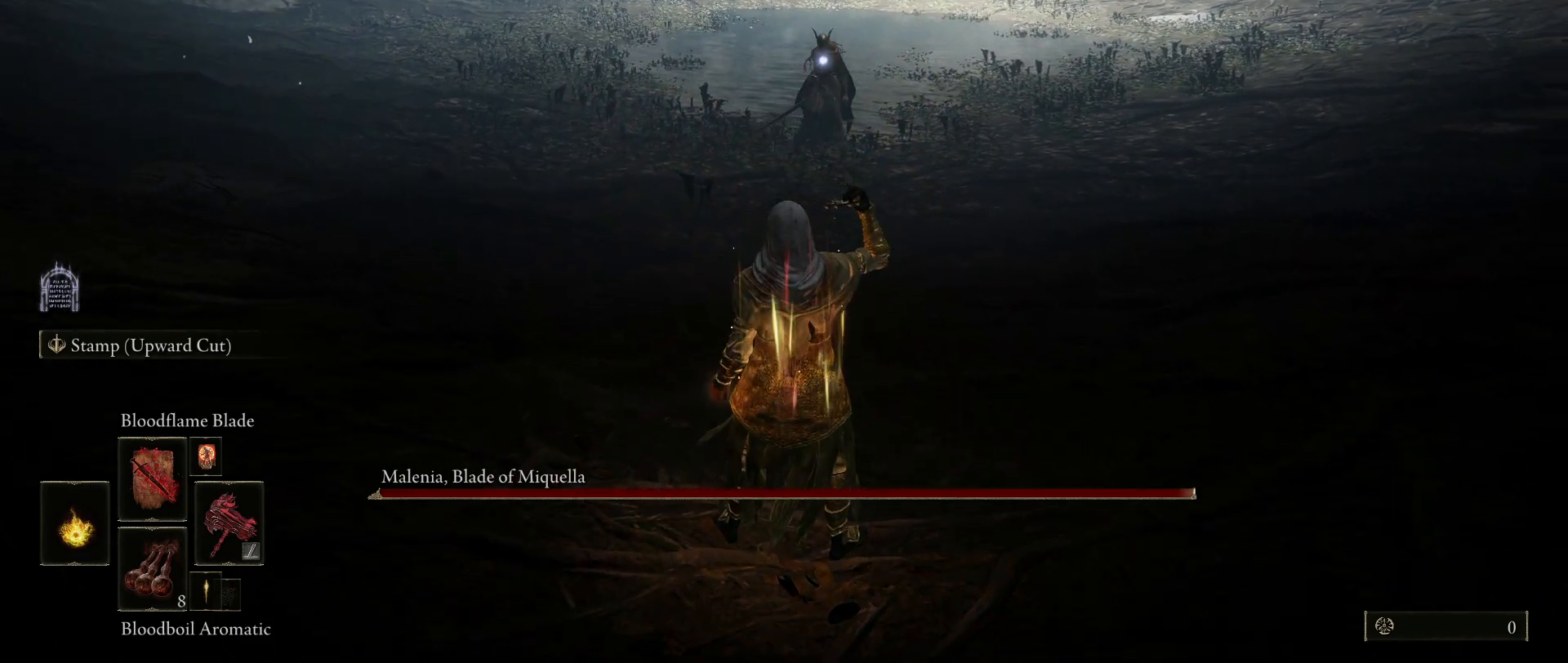
{"keys": ["w"], "mouse": [], "events": [[500, "w", "down"]]}
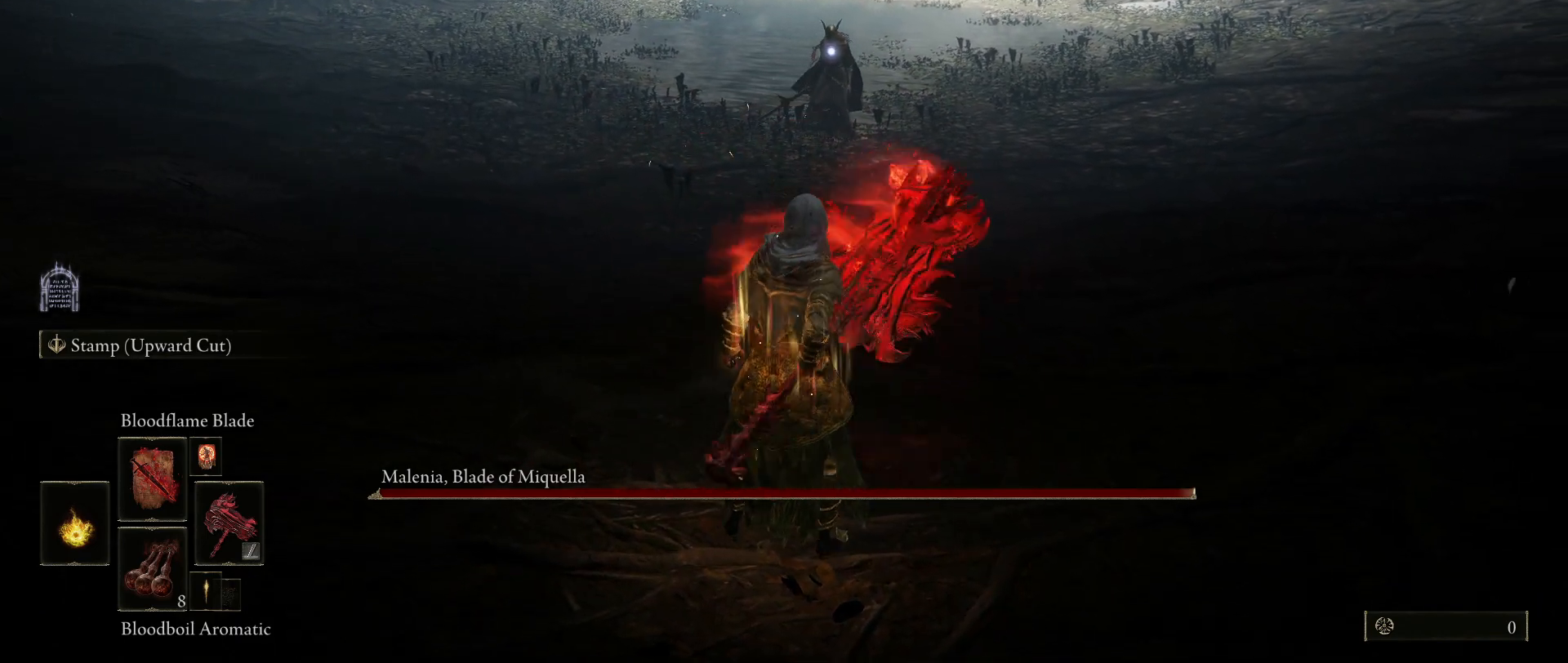
{"keys": [], "mouse": [], "events": [[283, "w", "up"]]}
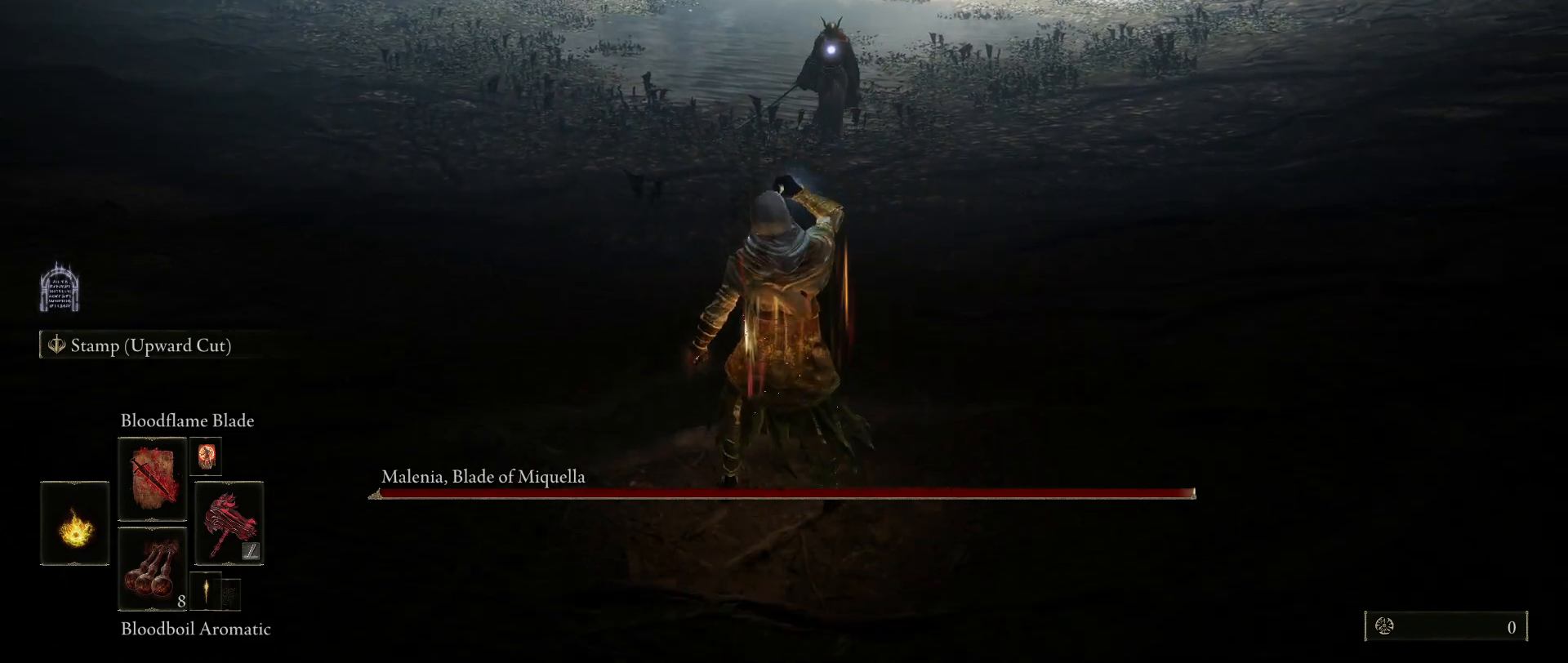
{"keys": [], "mouse": [], "events": []}
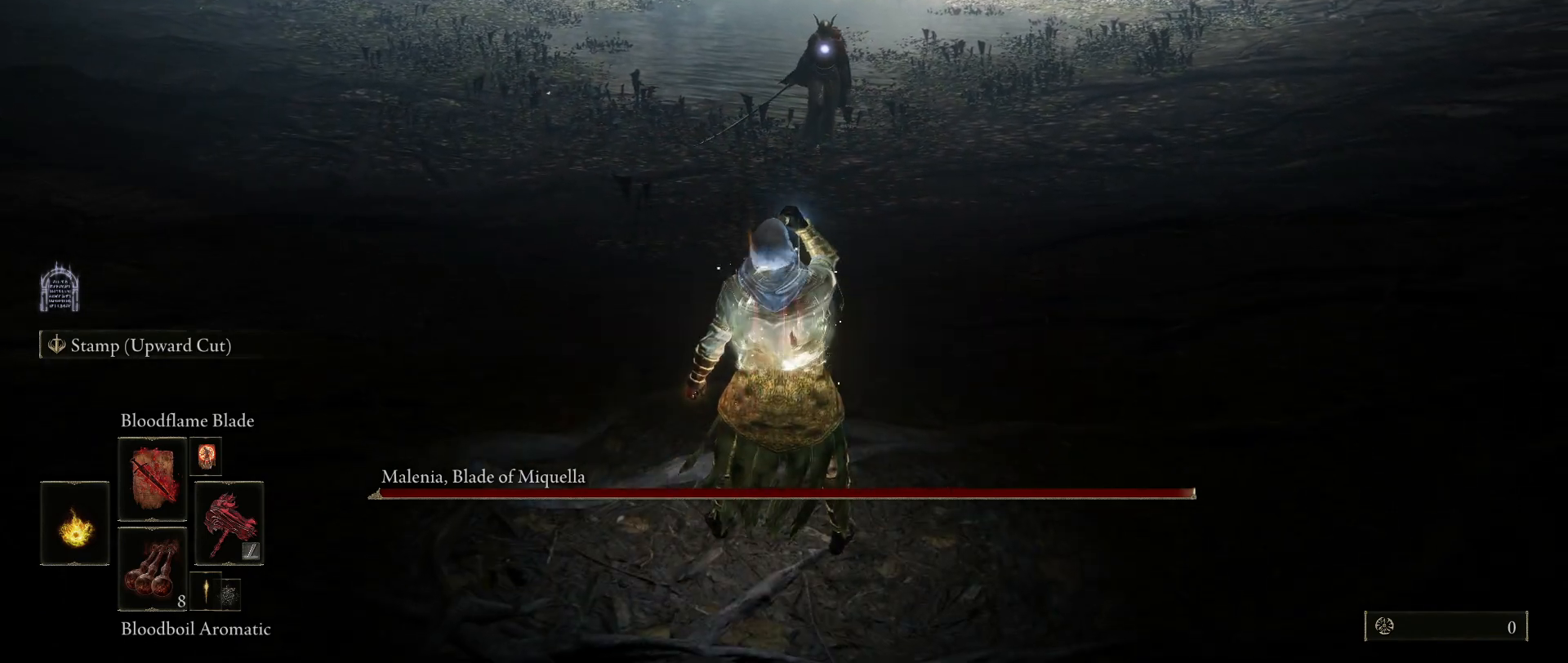
{"keys": [], "mouse": [], "events": [[117, "e", "down"], [217, "q", "down"], [267, "e", "up"], [317, "q", "up"]]}
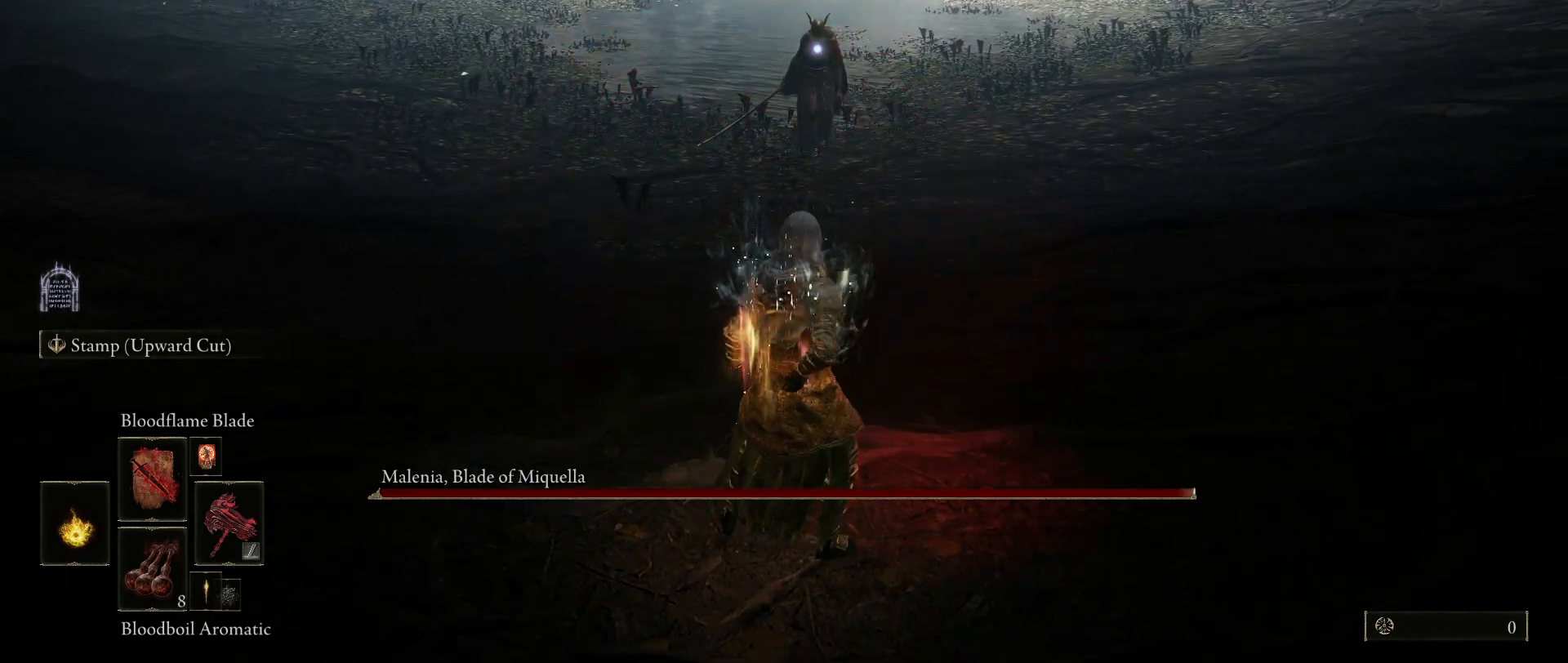
{"keys": [], "mouse": [], "events": []}
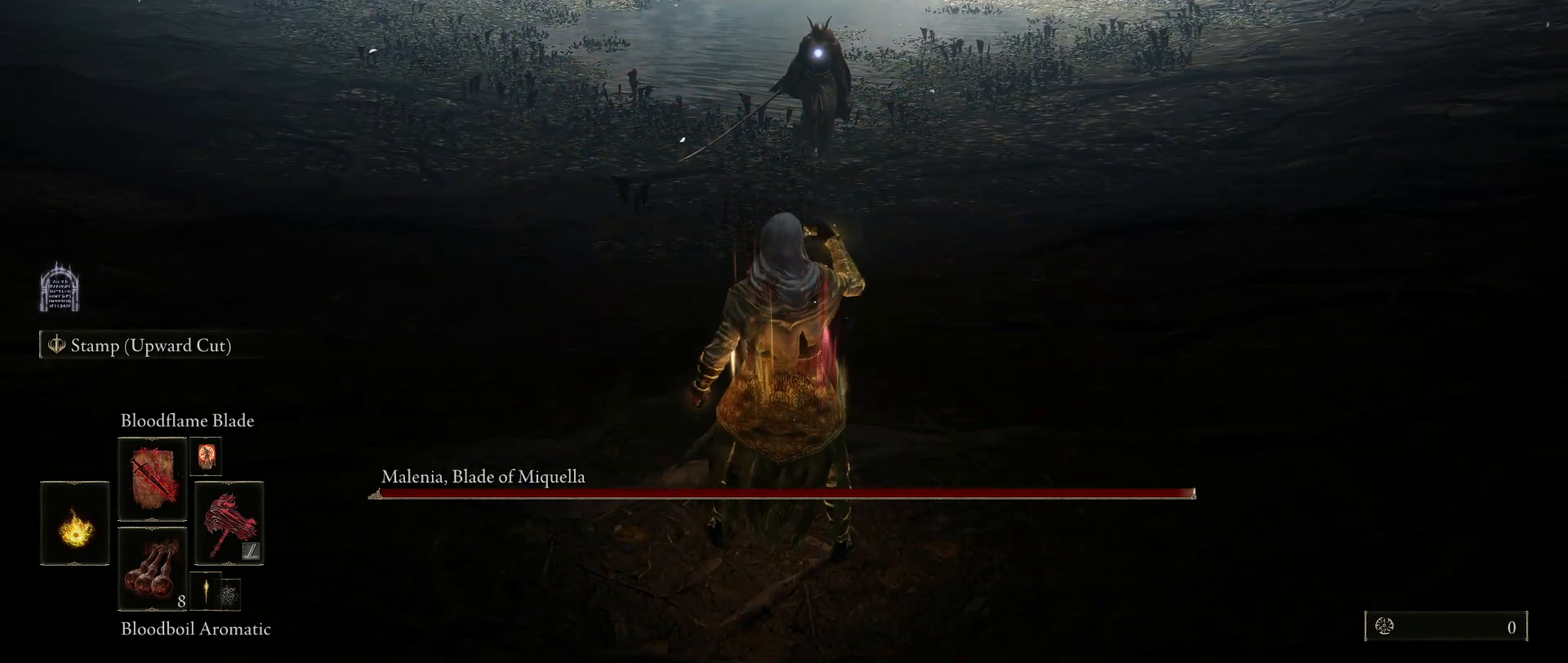
{"keys": [], "mouse": [], "events": []}
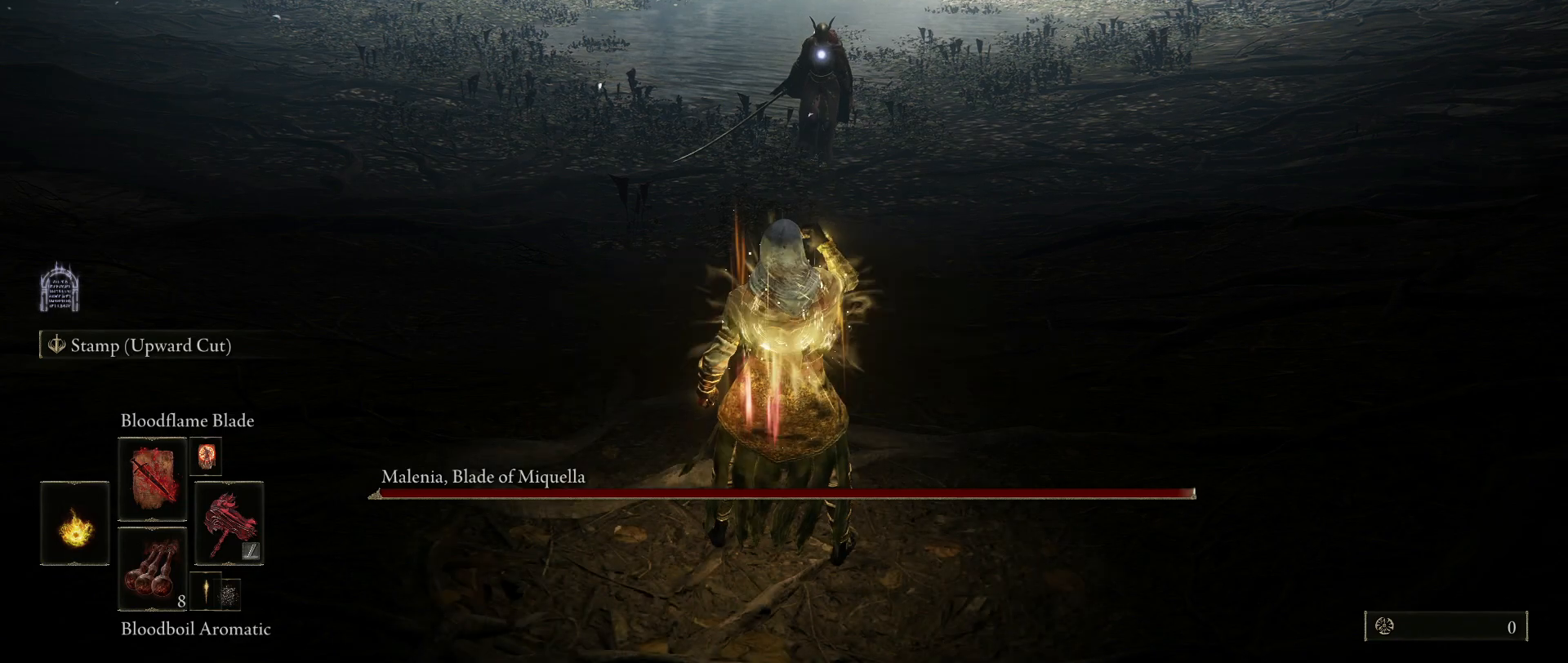
{"keys": [], "mouse": [], "events": []}